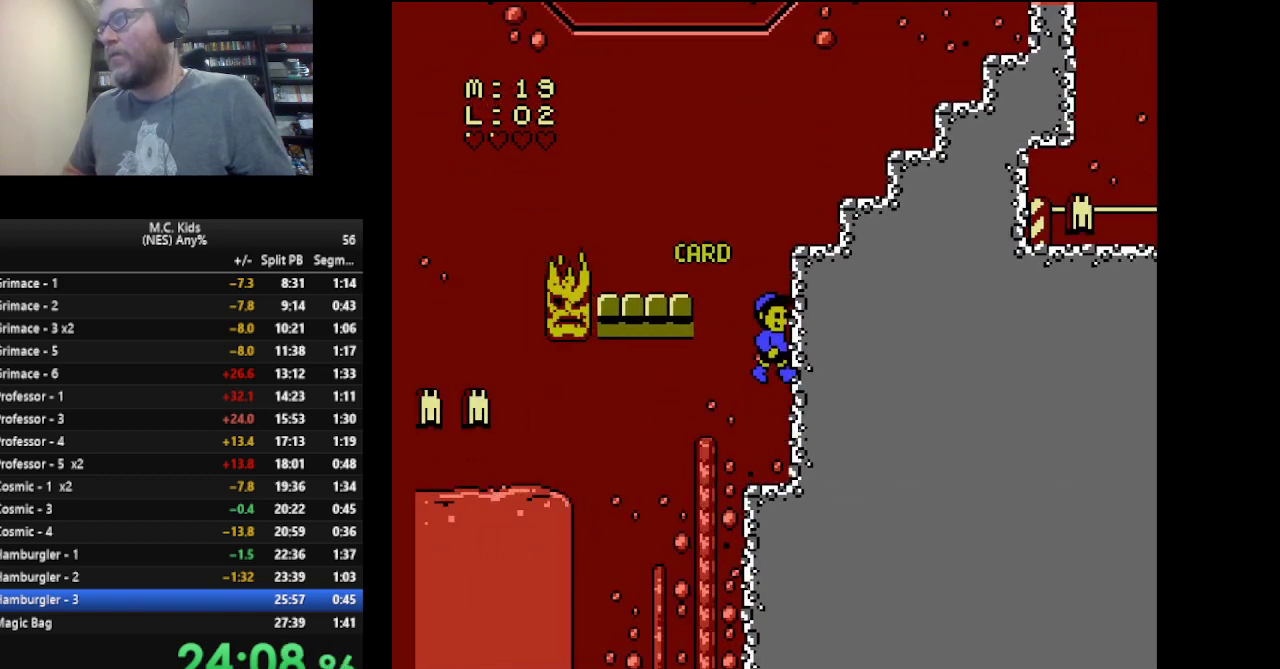
Gameplay with a controller (Nintendo layout); each line is a JSON object with the inputs held at the frame after it. "events" lists button and stick changes between this image and that frame as [ms after this image, input, new state], when the widget could be followed in between. Not read: L3 R3.
{"buttons": ["A", "B", "DPAD_RIGHT"], "events": []}
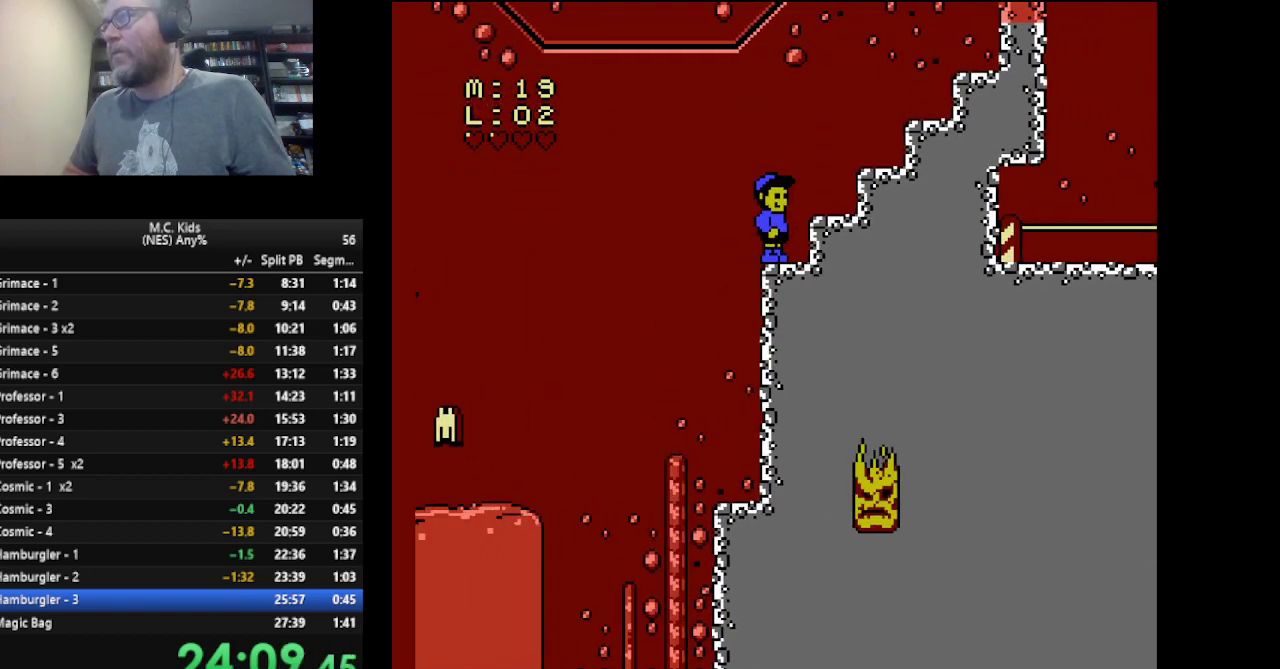
{"buttons": ["B", "DPAD_RIGHT"], "events": [[208, "A", "up"]]}
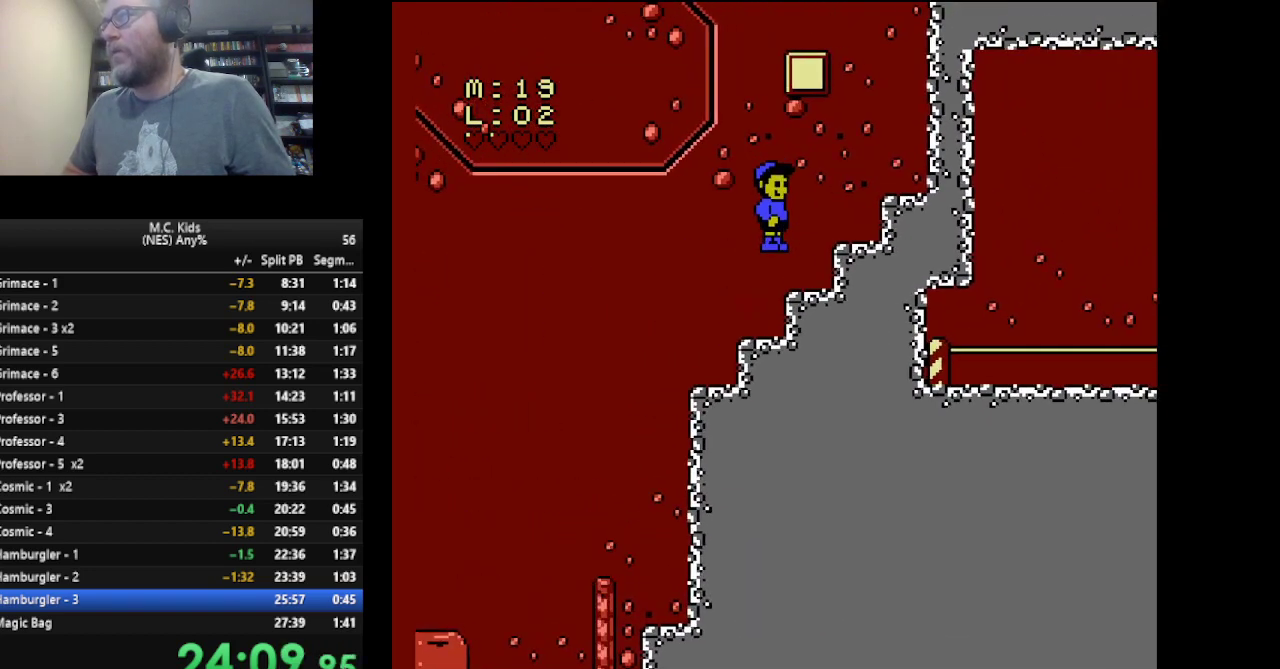
{"buttons": ["B", "DPAD_RIGHT"], "events": [[167, "A", "down"], [292, "A", "up"]]}
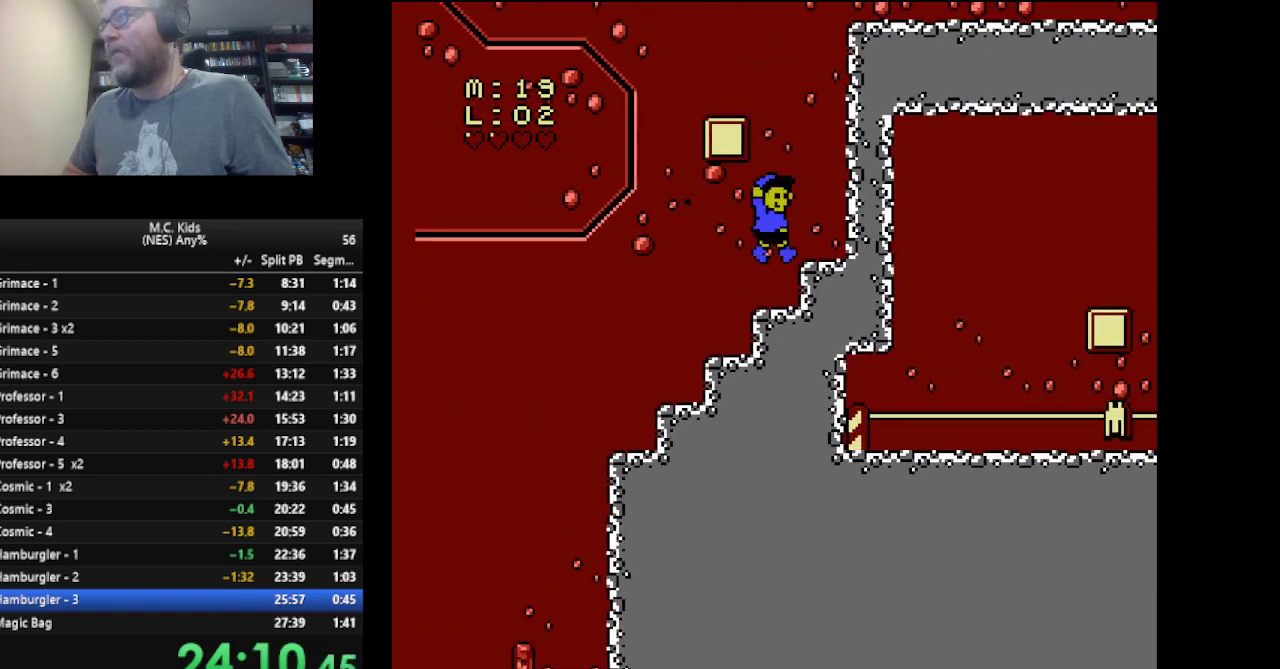
{"buttons": ["A", "B", "DPAD_LEFT"], "events": [[167, "DPAD_RIGHT", "up"], [208, "A", "down"], [333, "DPAD_LEFT", "down"]]}
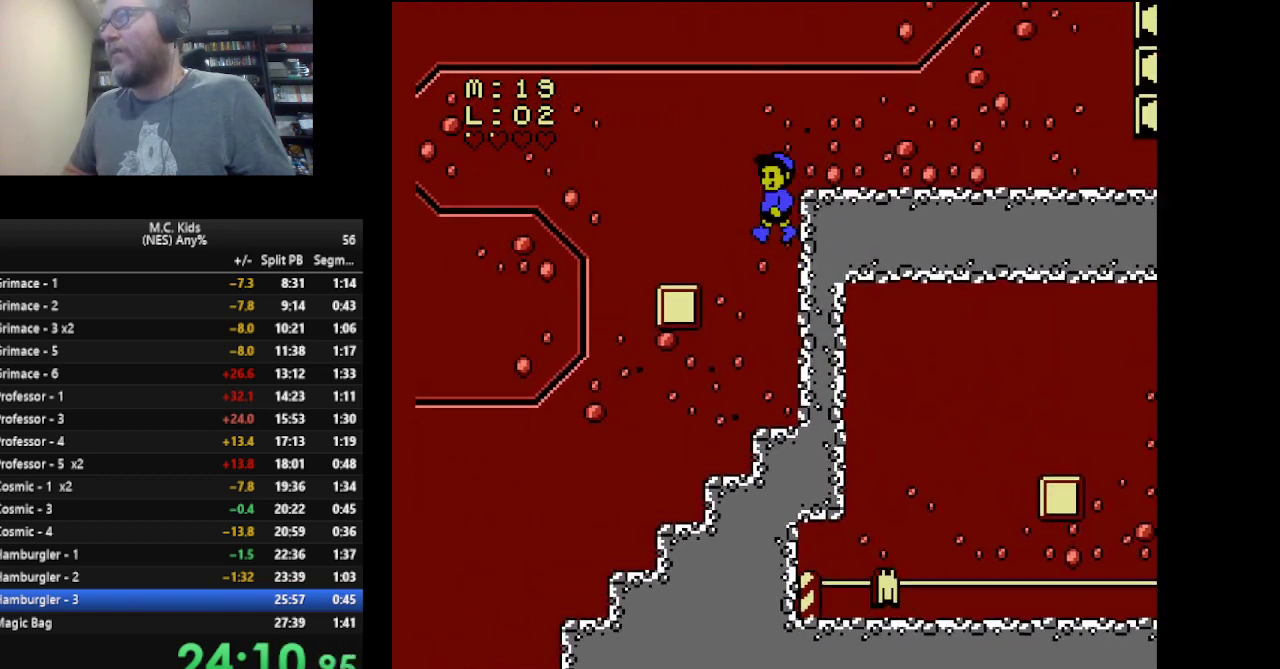
{"buttons": ["DPAD_DOWN"], "events": [[334, "A", "up"], [334, "DPAD_LEFT", "up"], [376, "B", "up"], [376, "DPAD_RIGHT", "down"], [501, "DPAD_DOWN", "down"], [501, "DPAD_RIGHT", "up"]]}
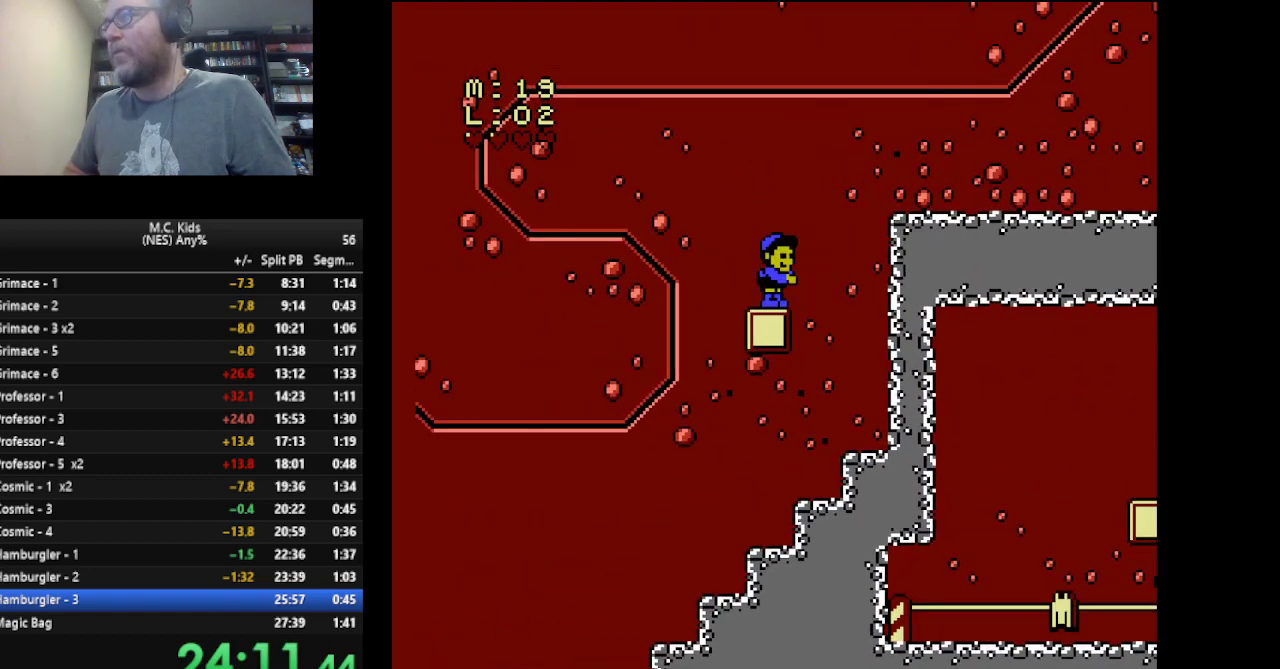
{"buttons": ["B", "DPAD_LEFT"], "events": [[41, "B", "down"], [208, "DPAD_DOWN", "up"], [375, "DPAD_LEFT", "down"]]}
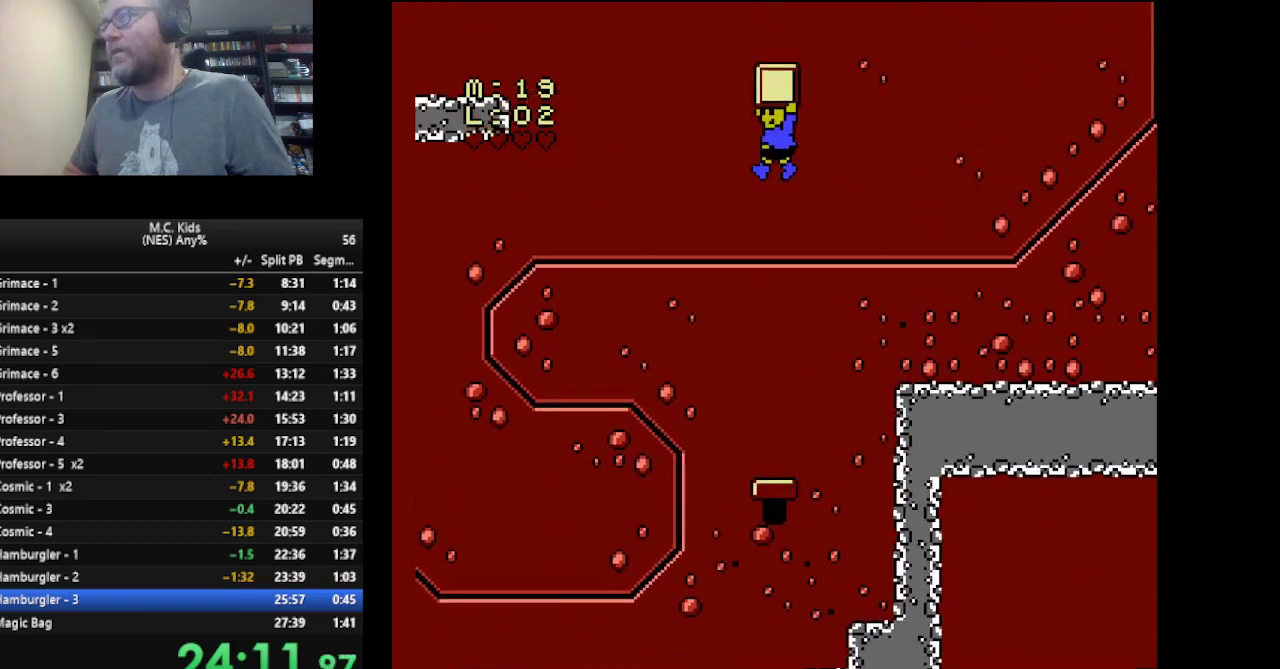
{"buttons": ["B", "DPAD_LEFT"], "events": []}
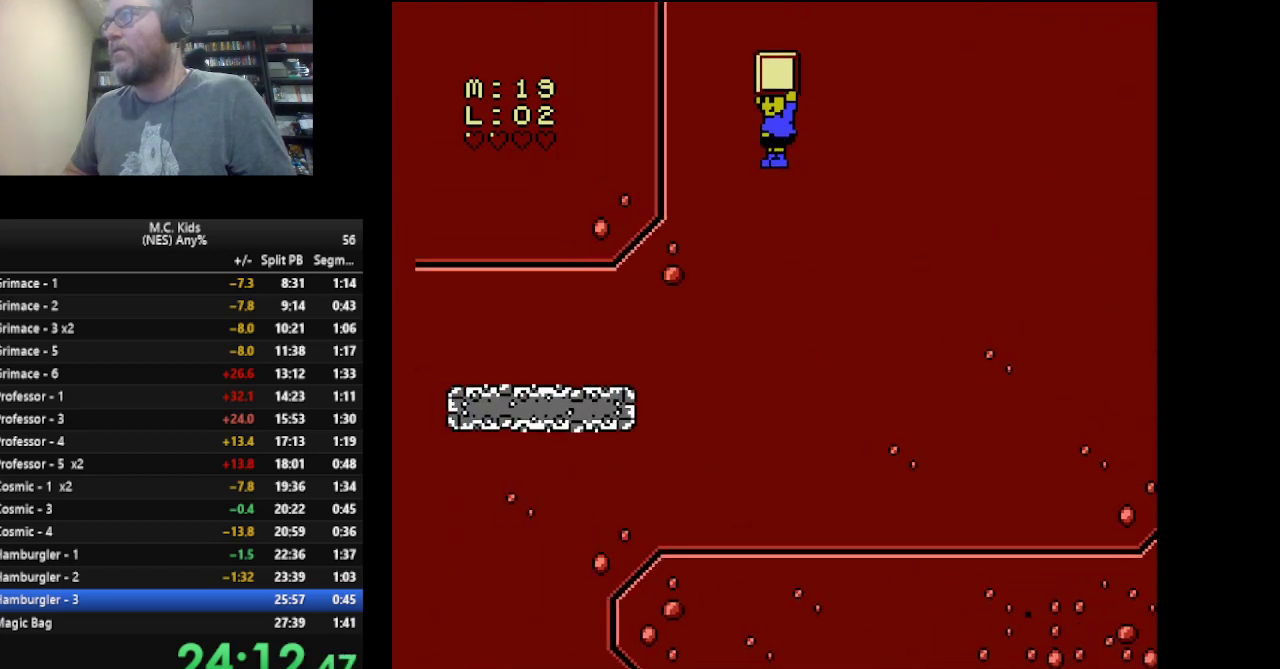
{"buttons": ["B"], "events": [[459, "DPAD_LEFT", "up"]]}
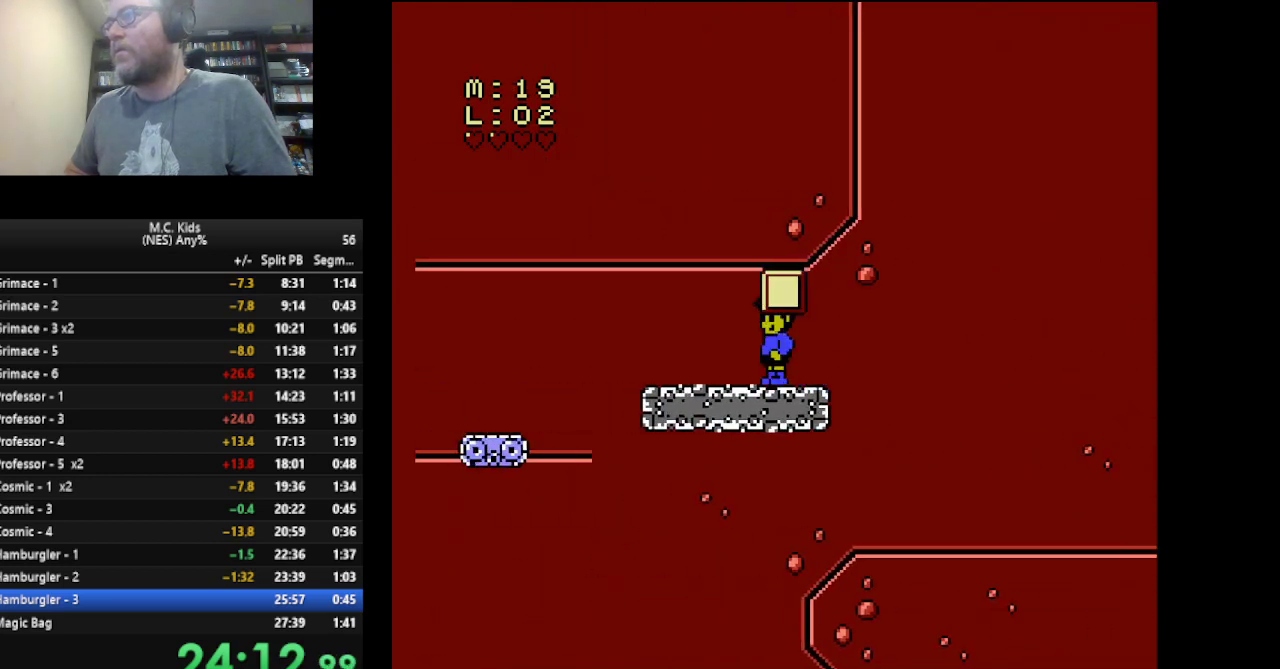
{"buttons": ["B", "DPAD_LEFT"], "events": [[250, "DPAD_LEFT", "down"]]}
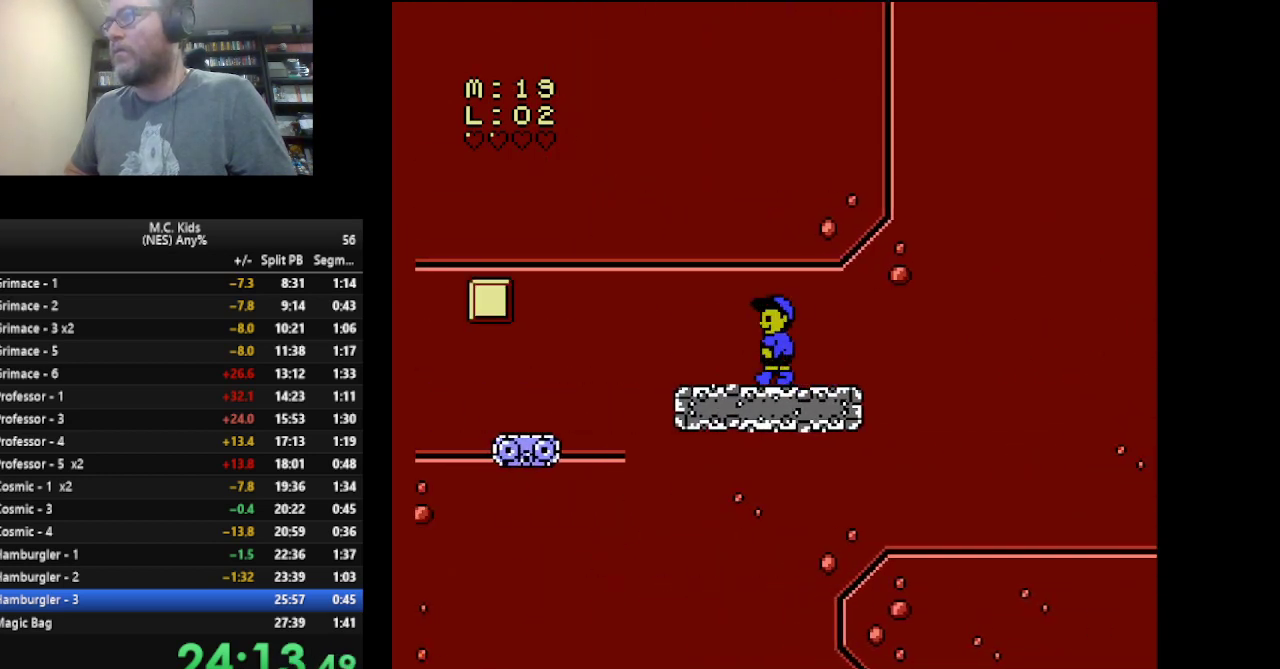
{"buttons": ["B"], "events": [[125, "A", "down"], [292, "A", "up"], [458, "DPAD_LEFT", "up"]]}
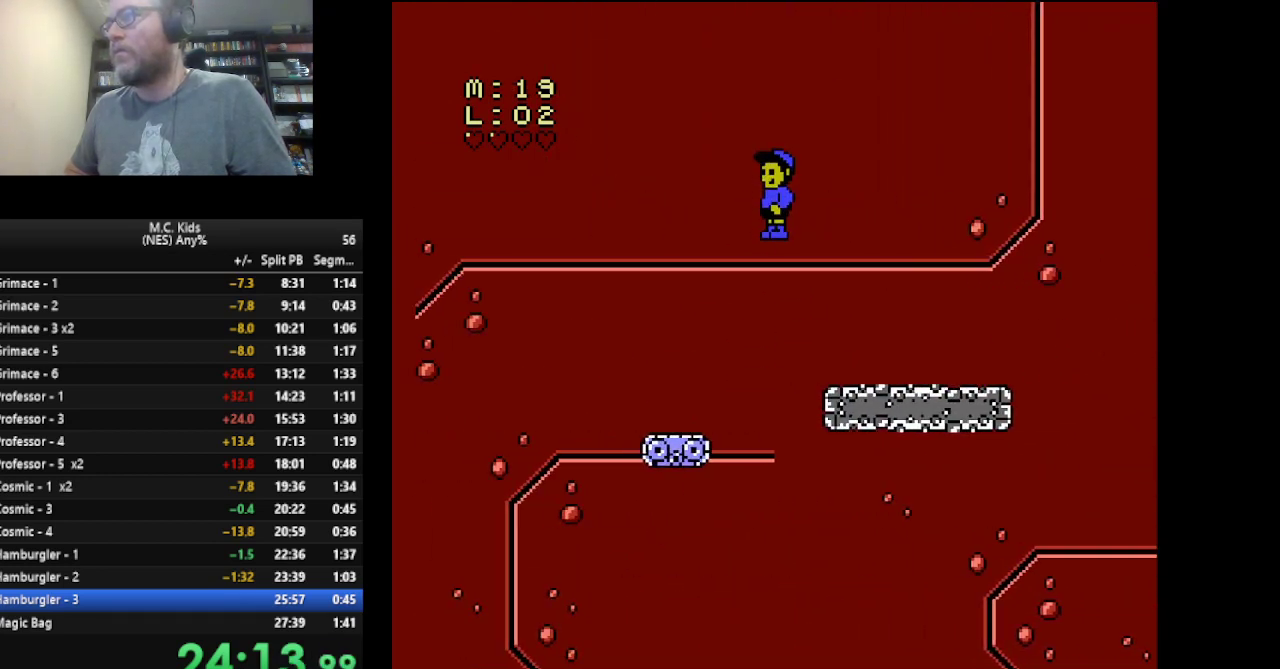
{"buttons": ["B", "DPAD_RIGHT"], "events": [[167, "DPAD_RIGHT", "down"]]}
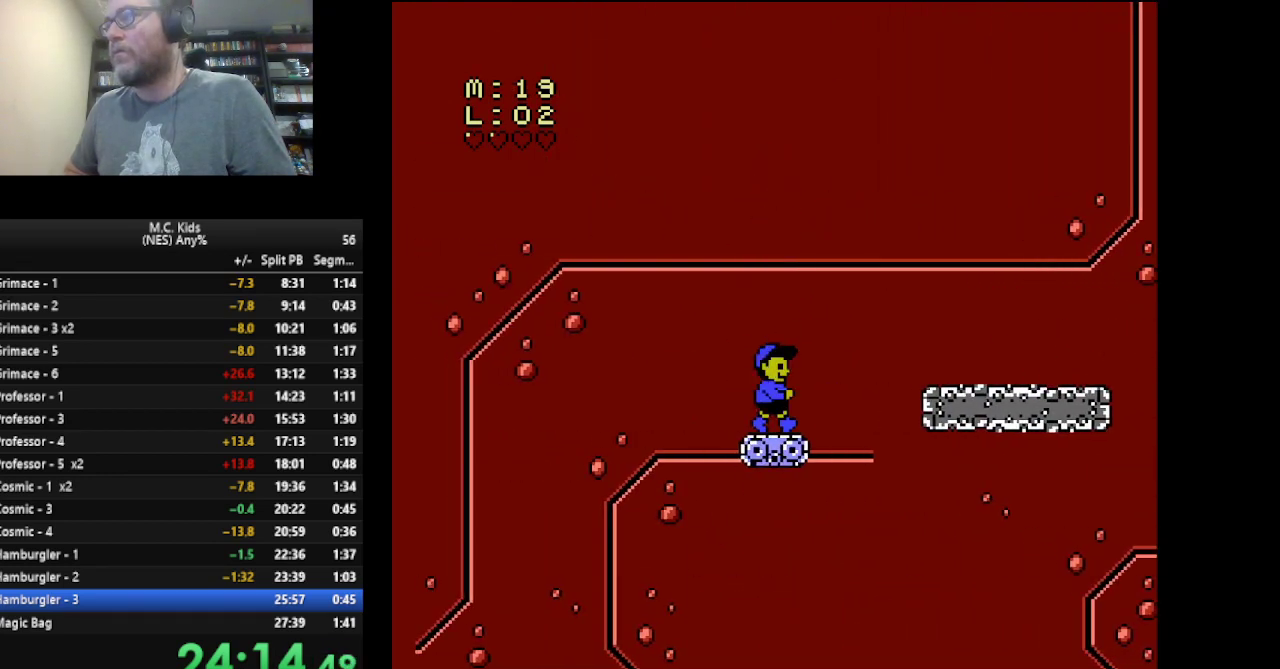
{"buttons": ["B", "DPAD_RIGHT"], "events": []}
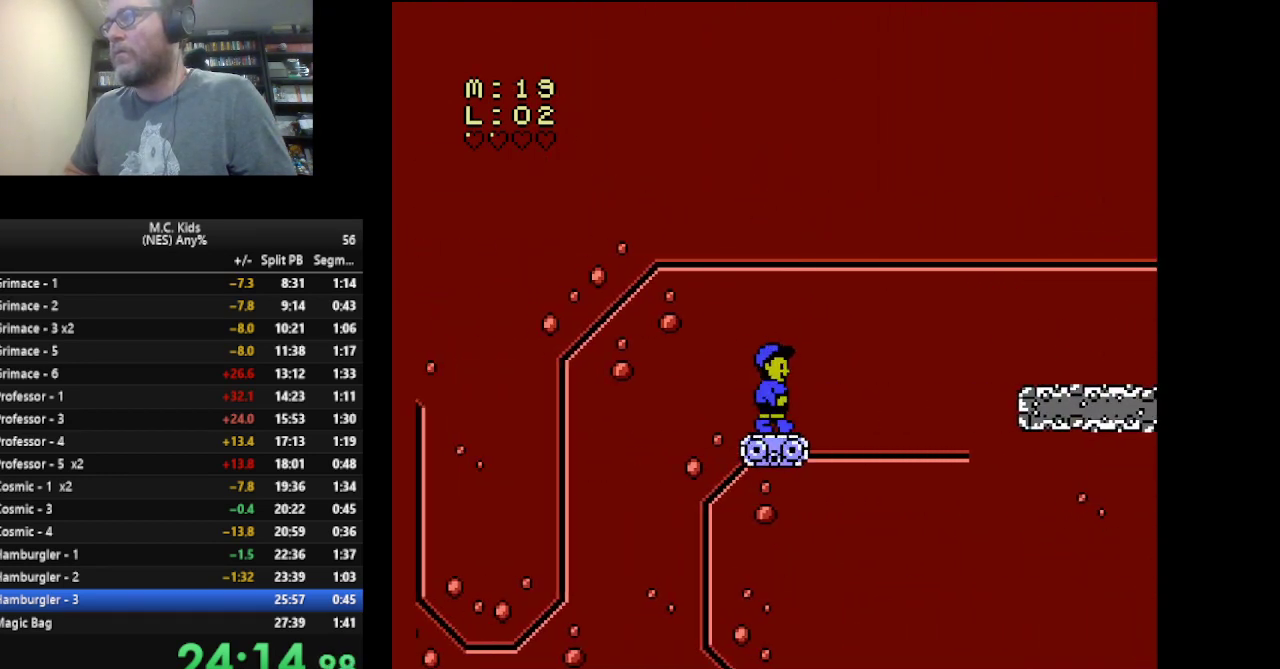
{"buttons": ["B", "DPAD_RIGHT"], "events": []}
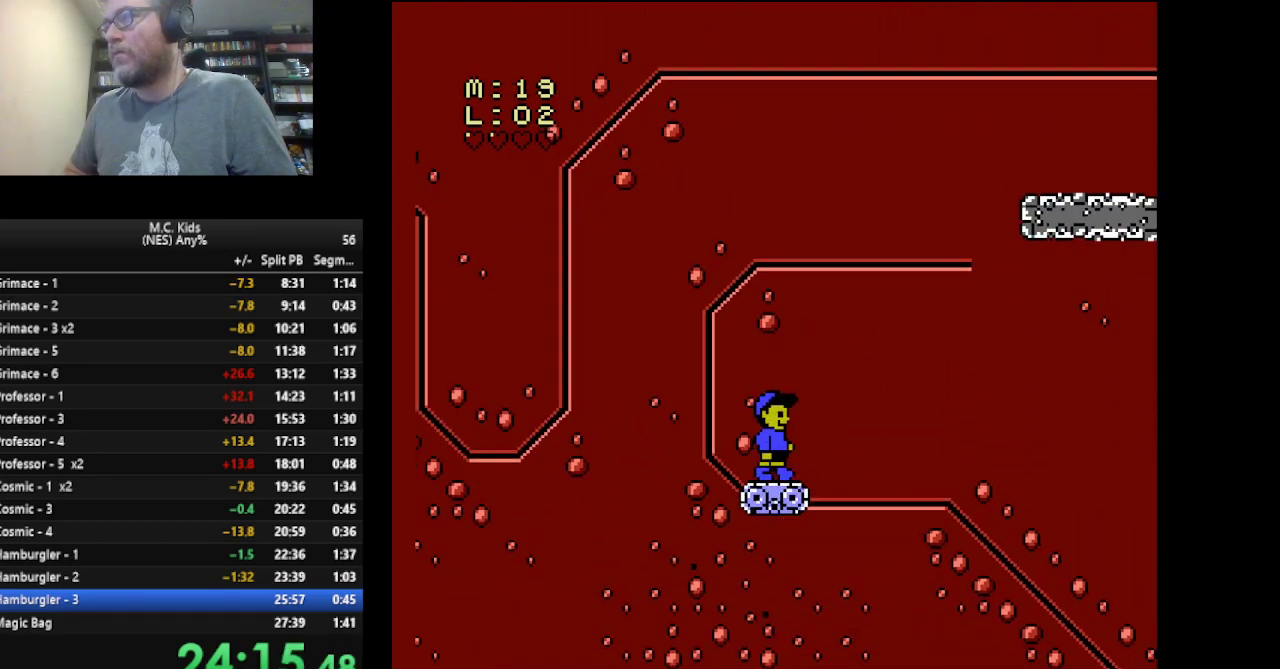
{"buttons": ["B", "DPAD_RIGHT"], "events": []}
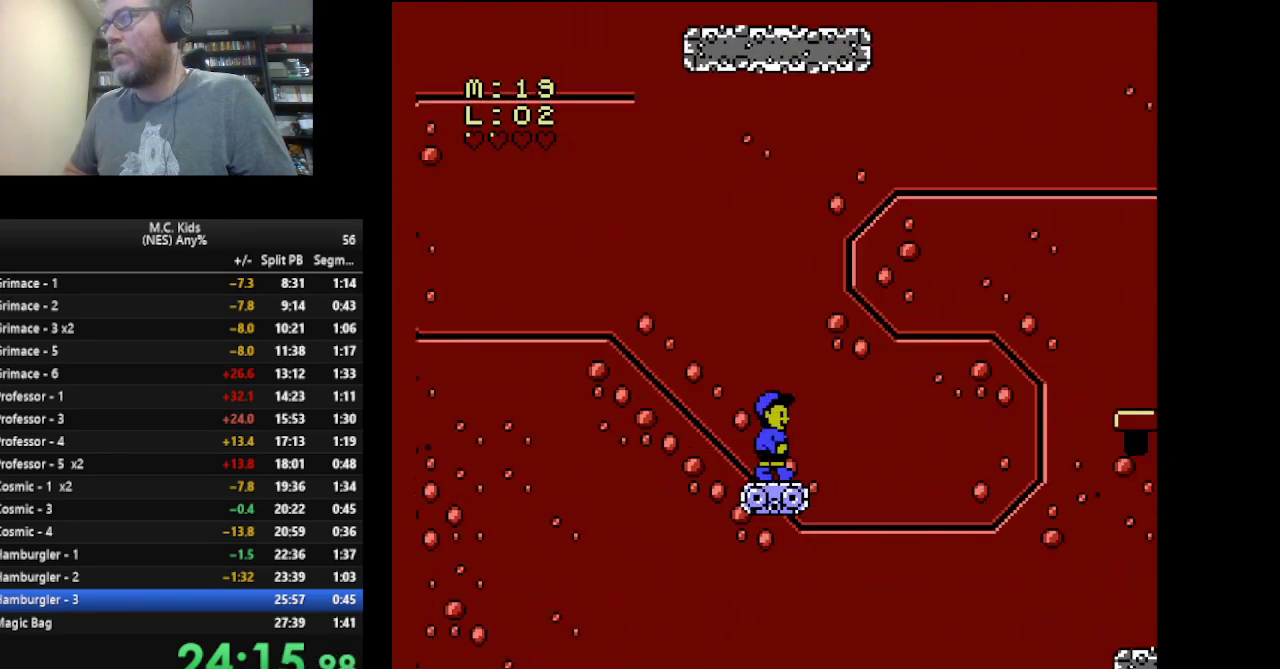
{"buttons": ["B", "DPAD_RIGHT"], "events": []}
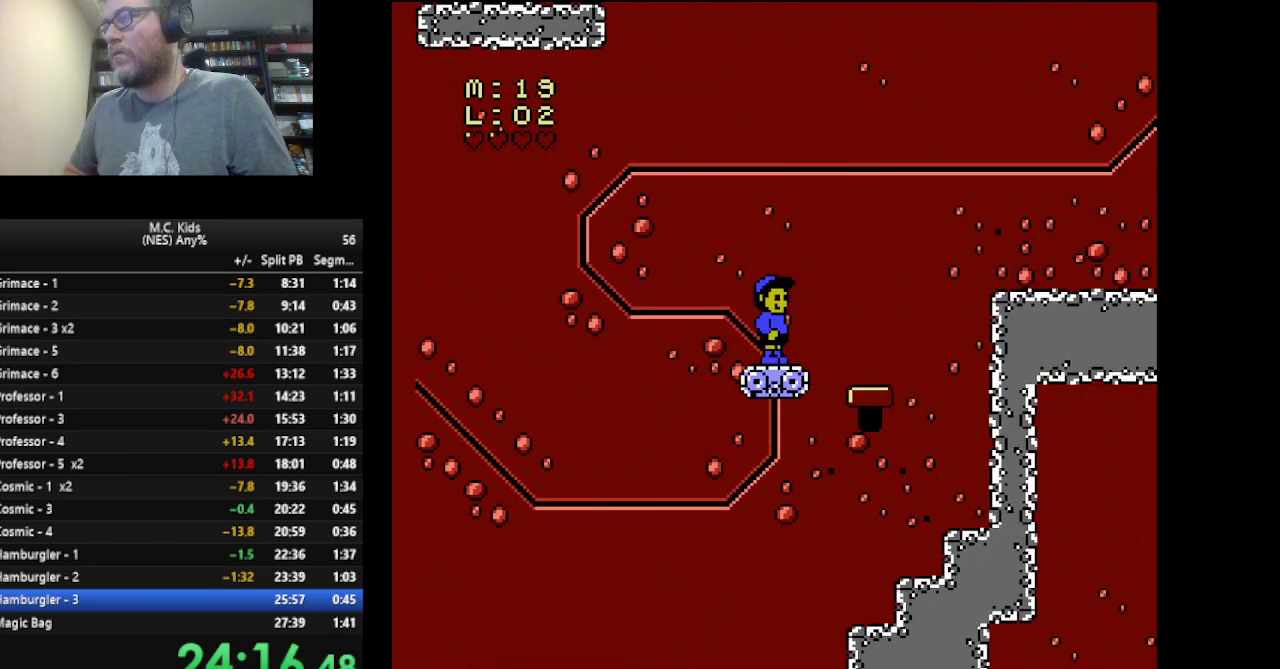
{"buttons": ["B", "DPAD_RIGHT"], "events": []}
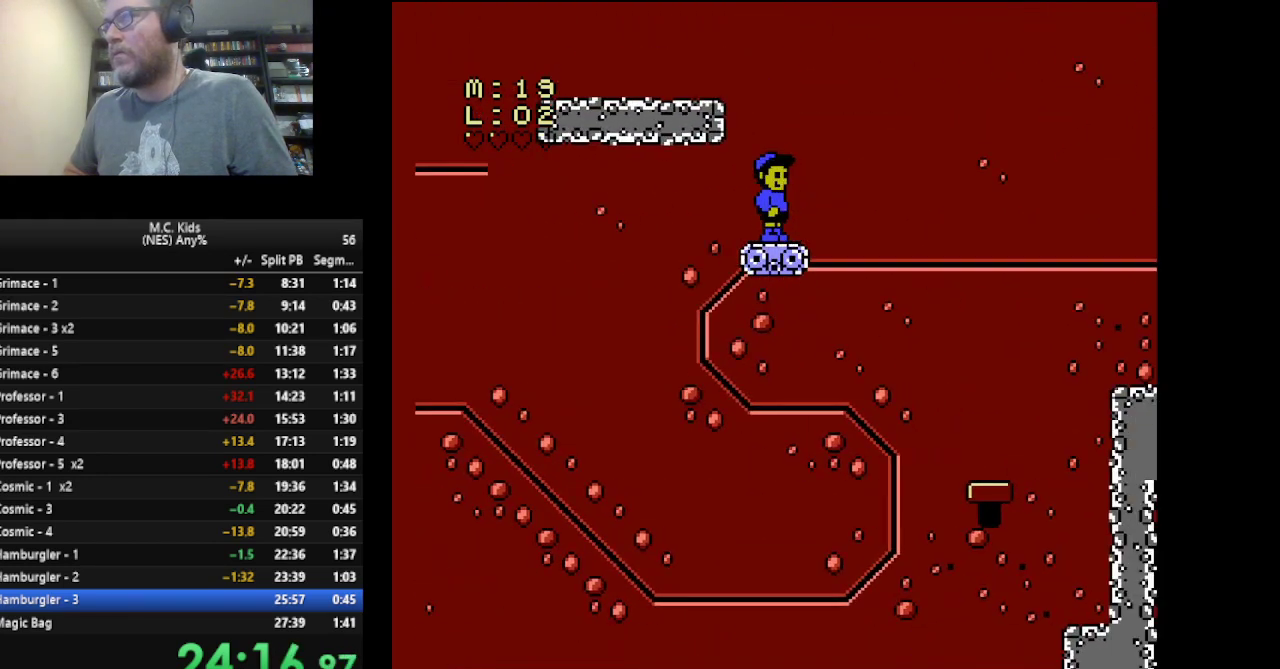
{"buttons": ["B", "DPAD_RIGHT"], "events": []}
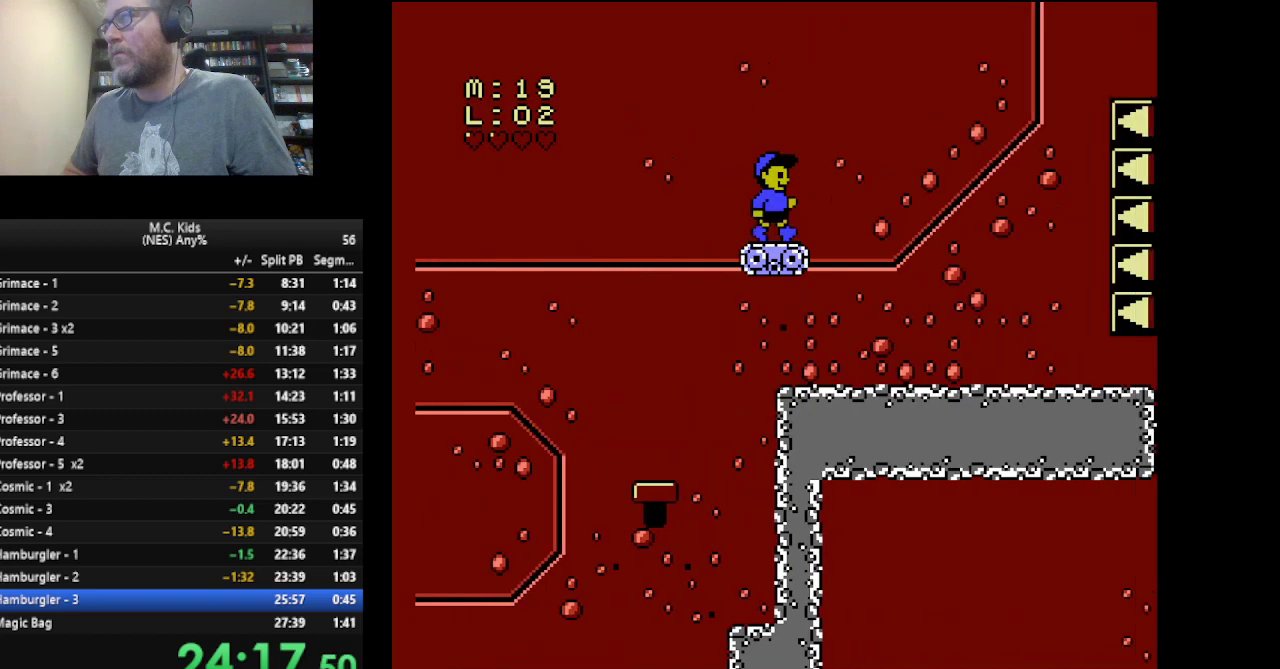
{"buttons": ["B", "DPAD_RIGHT"], "events": []}
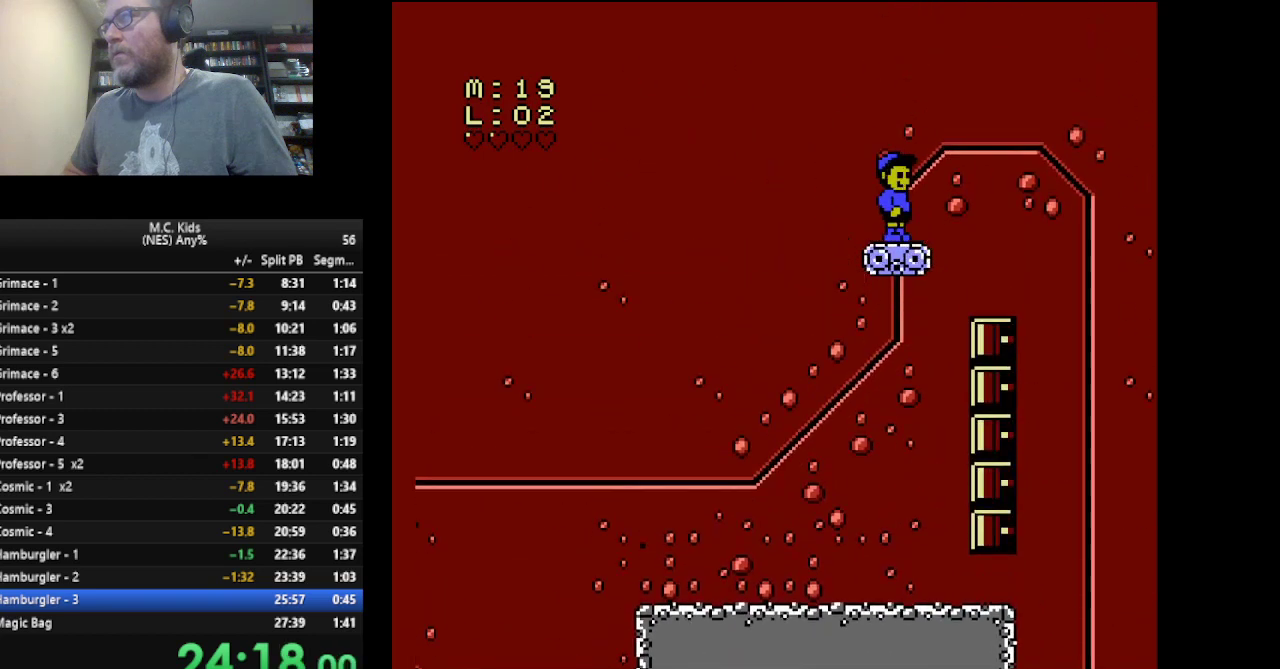
{"buttons": ["B"], "events": [[334, "DPAD_RIGHT", "up"]]}
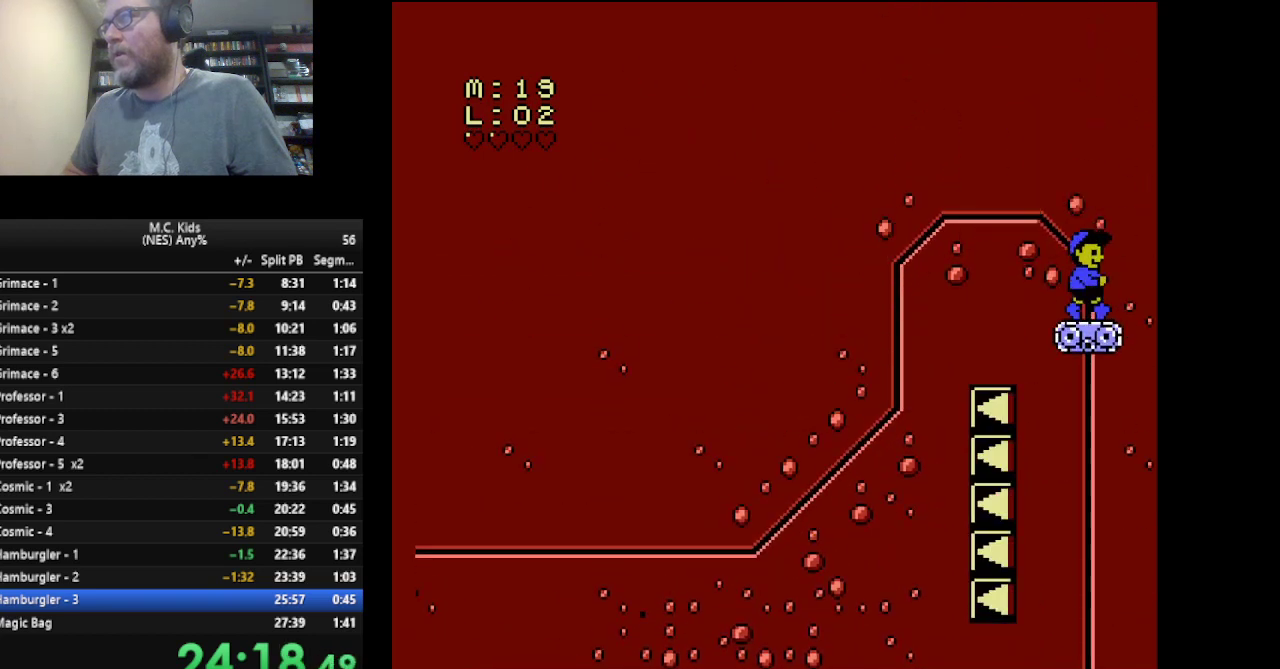
{"buttons": ["B", "DPAD_LEFT"], "events": [[417, "DPAD_LEFT", "down"]]}
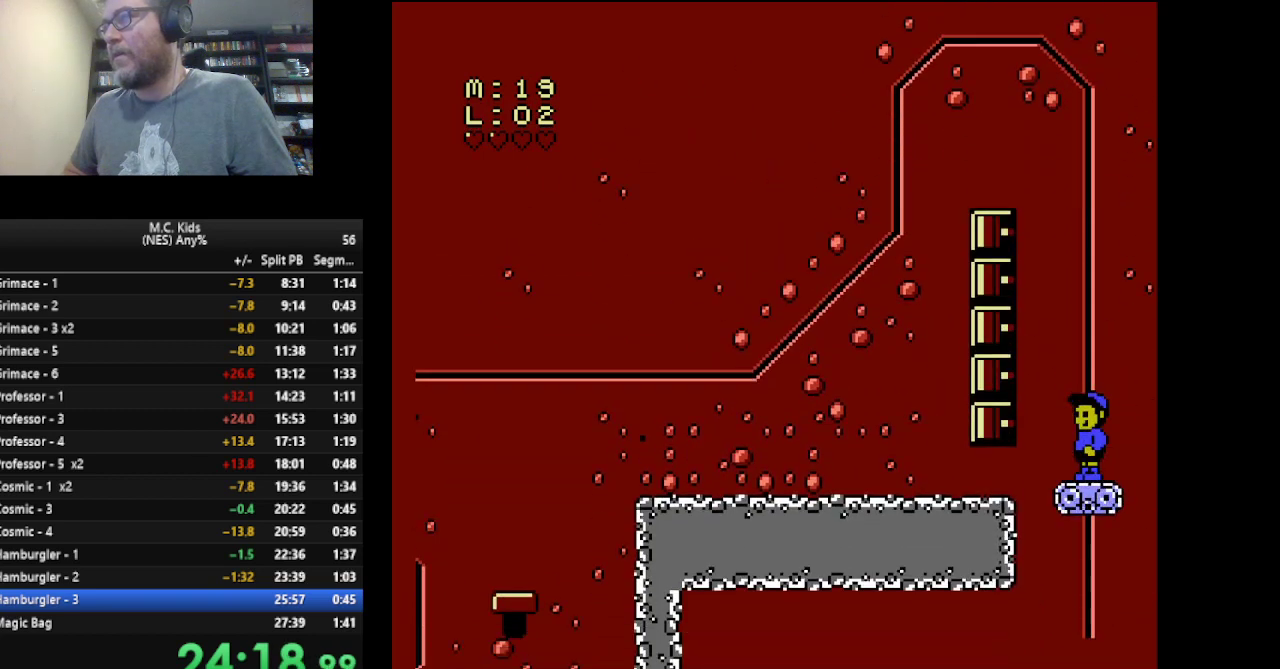
{"buttons": ["B", "DPAD_LEFT"], "events": []}
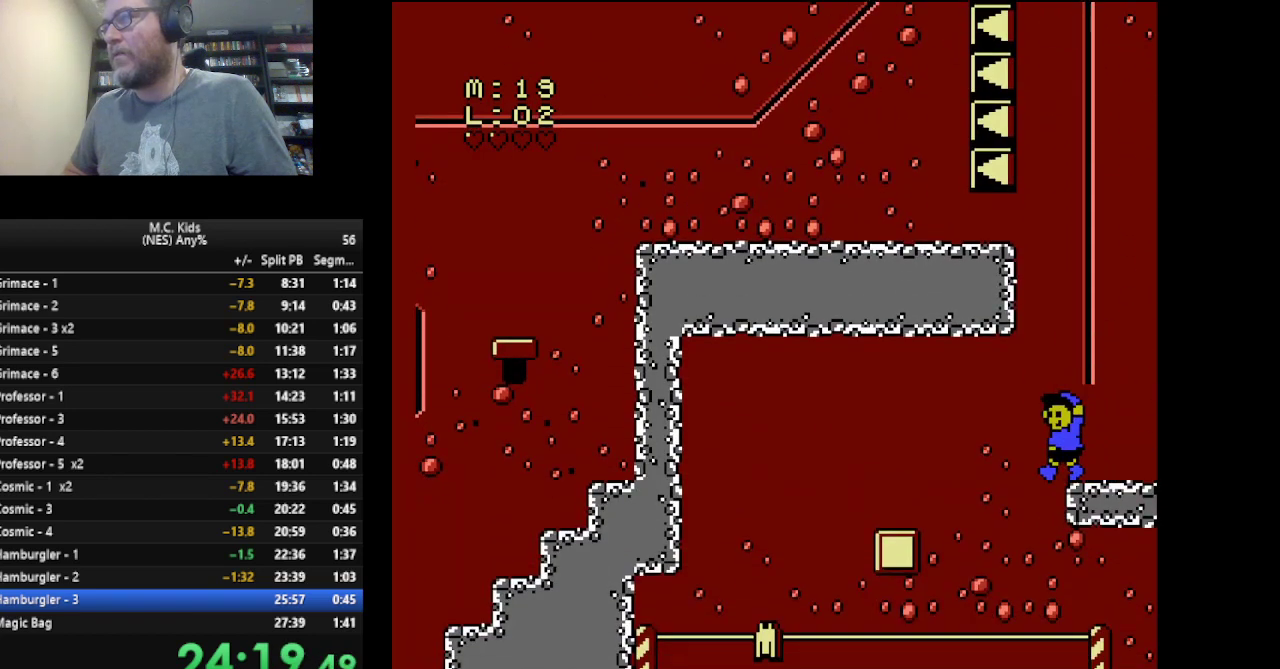
{"buttons": ["DPAD_RIGHT"], "events": [[167, "DPAD_LEFT", "up"], [208, "DPAD_RIGHT", "down"], [500, "B", "up"]]}
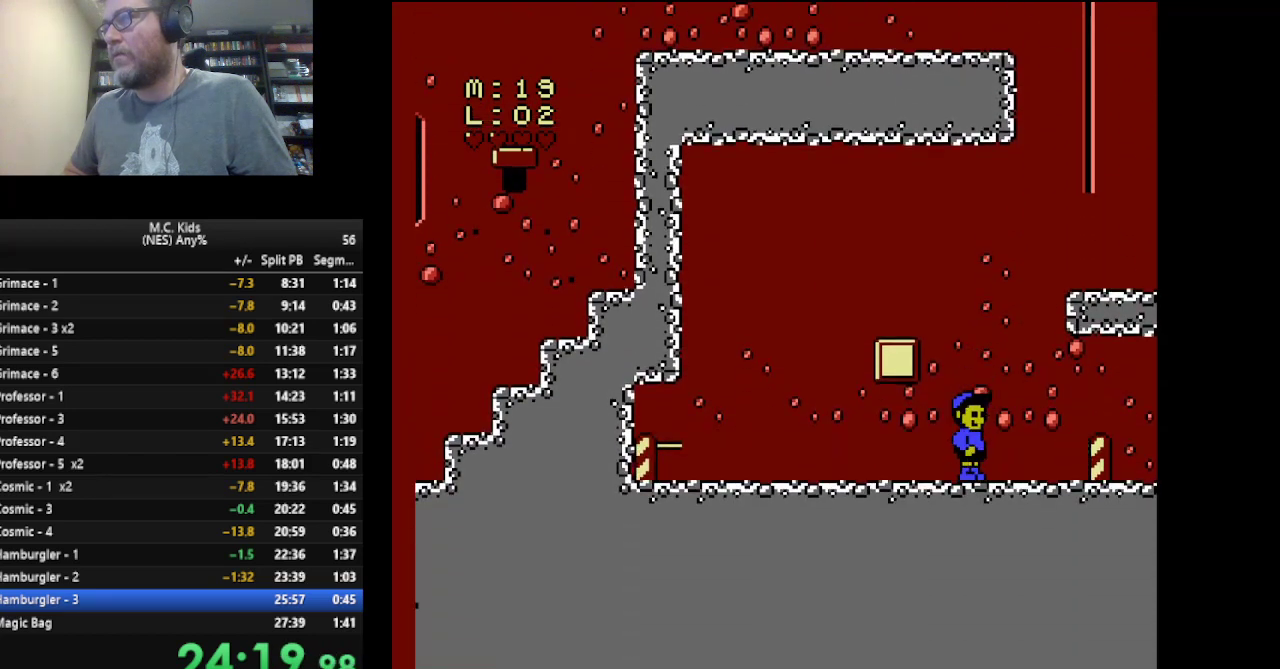
{"buttons": [], "events": [[42, "DPAD_RIGHT", "up"]]}